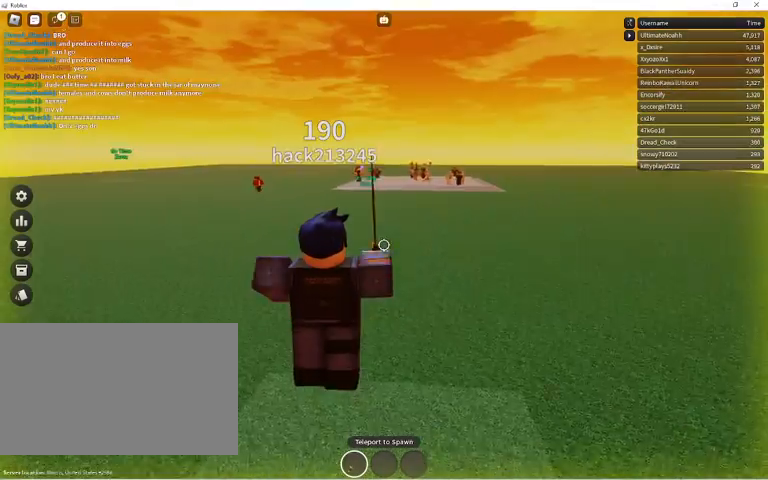
Gameplay with keyboard and mouse; each line is a JSON object with the keys and mouse buttons held at the frame after it. "events" lists presses ("down") and releases ("up") of "1", "2", "3", "4", "5", "a", "alt", "c", "caps_lock", "ctrl", "d", "e", "f", "g", "q", "r", "s", "shift", "space", "t", "tab", "v", "w", "x", "z", "mouse_left", "mouse_wheel" and "mouse_right" between this image and that frame as [ms after this image, input, new state], when the widget could be followed in between. "mouse_left", "mouse_wheel", "mouse_right" = the "left", "wheel", "right" buttons of the "mouse" list. No other keys are recorded. "wheel" means that the mouse wheel is clicked or scrolled. Not read: mouse_move.
{"keys": [], "mouse": ["left"], "events": [[67, "mouse_left", "down"], [167, "mouse_left", "up"], [267, "mouse_left", "down"], [367, "mouse_left", "up"], [467, "mouse_left", "down"]]}
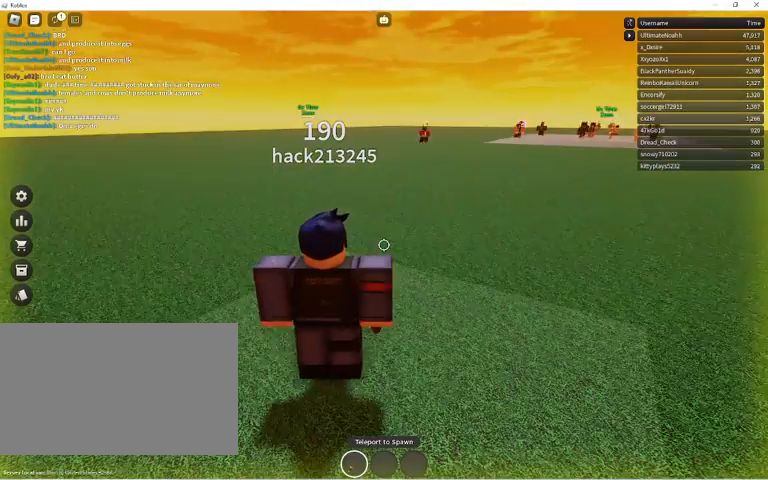
{"keys": ["s"], "mouse": [], "events": [[67, "mouse_left", "up"], [200, "mouse_left", "down"], [367, "mouse_left", "up"], [433, "s", "down"]]}
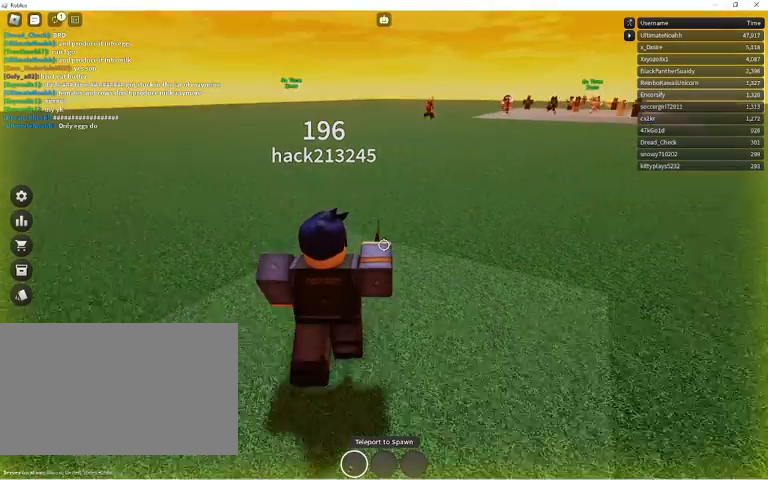
{"keys": [], "mouse": [], "events": [[400, "s", "up"]]}
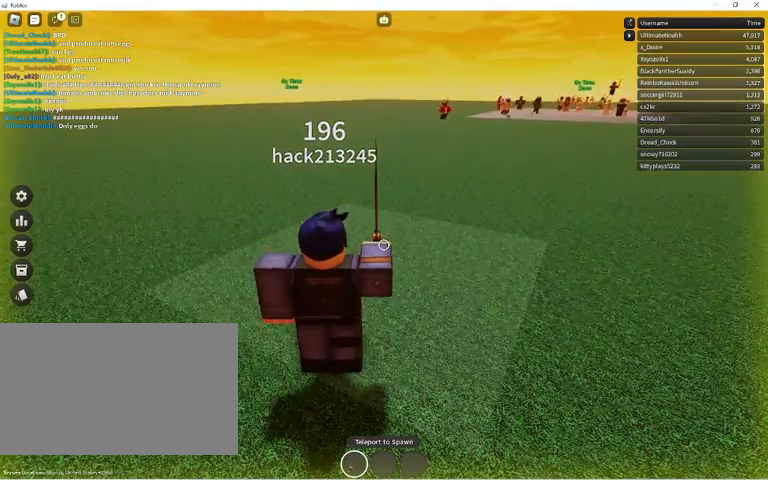
{"keys": [], "mouse": [], "events": [[133, "w", "down"], [167, "w", "up"], [333, "1", "down"], [367, "1", "up"]]}
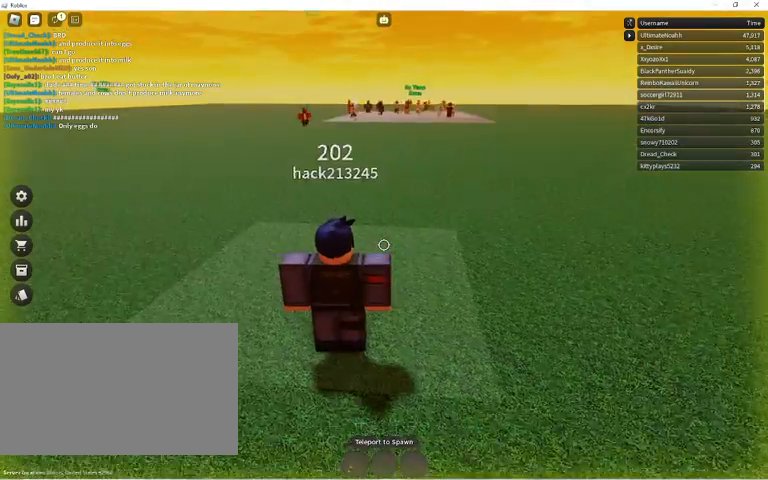
{"keys": ["shift"], "mouse": [], "events": [[467, "shift", "down"]]}
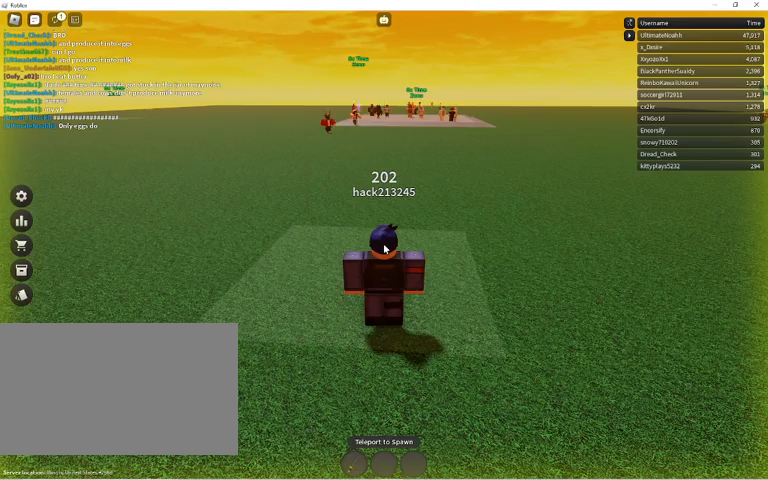
{"keys": ["a", "d"], "mouse": [], "events": [[167, "shift", "up"], [333, "a", "down"], [500, "d", "down"]]}
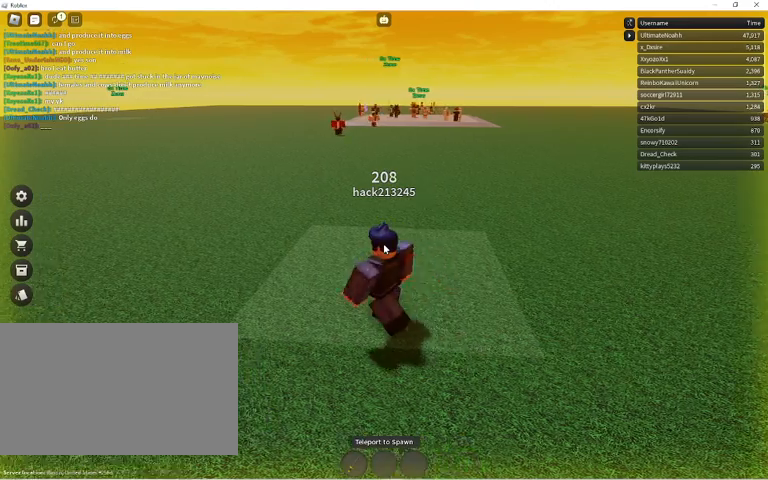
{"keys": [], "mouse": [], "events": [[33, "a", "up"], [100, "a", "down"], [133, "d", "up"], [233, "a", "up"], [267, "d", "down"], [367, "a", "down"], [400, "d", "up"], [500, "a", "up"]]}
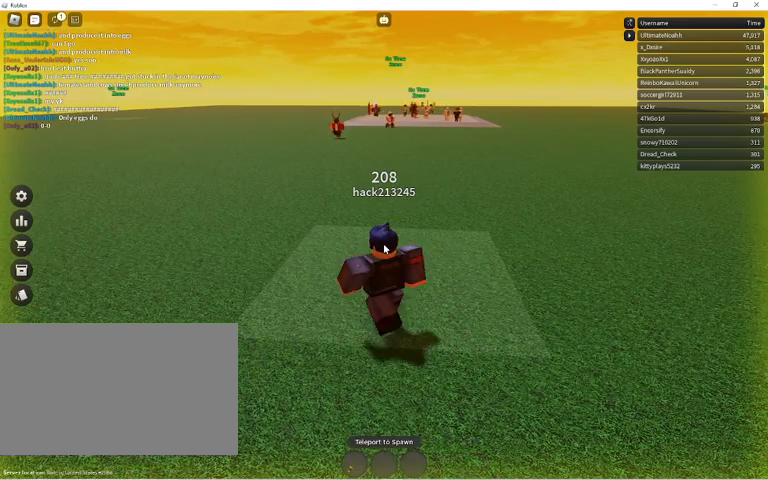
{"keys": [], "mouse": [], "events": [[300, "d", "down"], [300, "s", "down"], [333, "d", "up"], [367, "a", "down"], [433, "s", "up"], [467, "a", "up"]]}
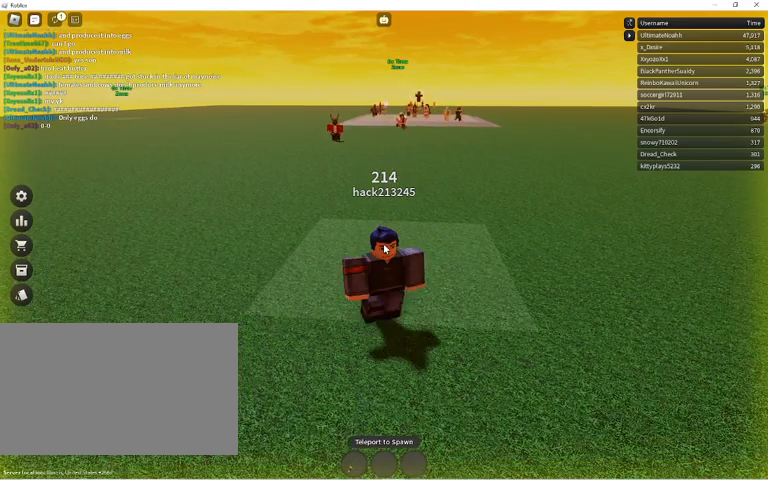
{"keys": [], "mouse": [], "events": [[400, "a", "down"], [500, "a", "up"]]}
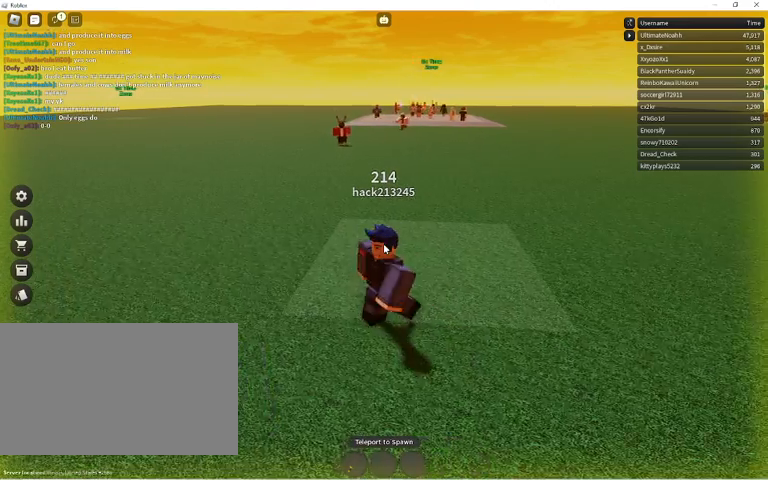
{"keys": ["a", "d"], "mouse": [], "events": [[33, "d", "down"], [167, "a", "down"], [233, "d", "up"], [300, "a", "up"], [367, "d", "down"], [467, "a", "down"]]}
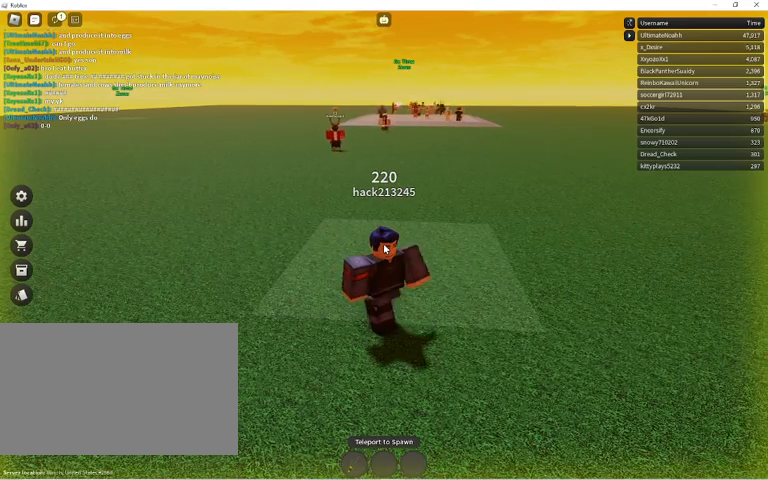
{"keys": ["a", "d"], "mouse": [], "events": []}
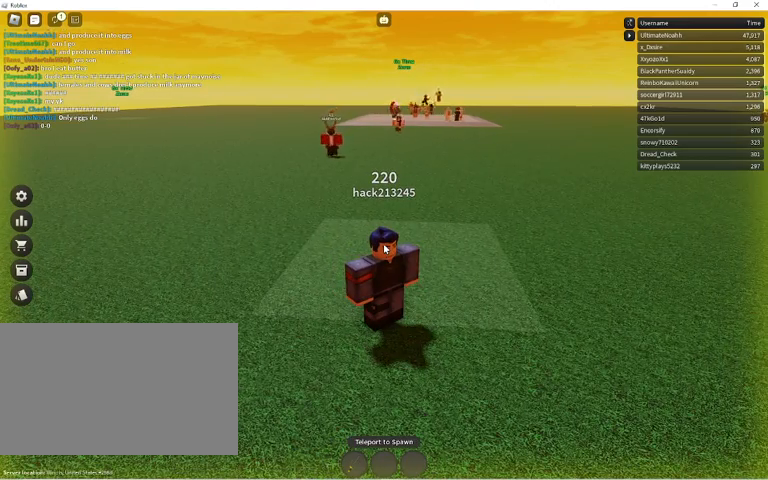
{"keys": ["a", "d"], "mouse": [], "events": []}
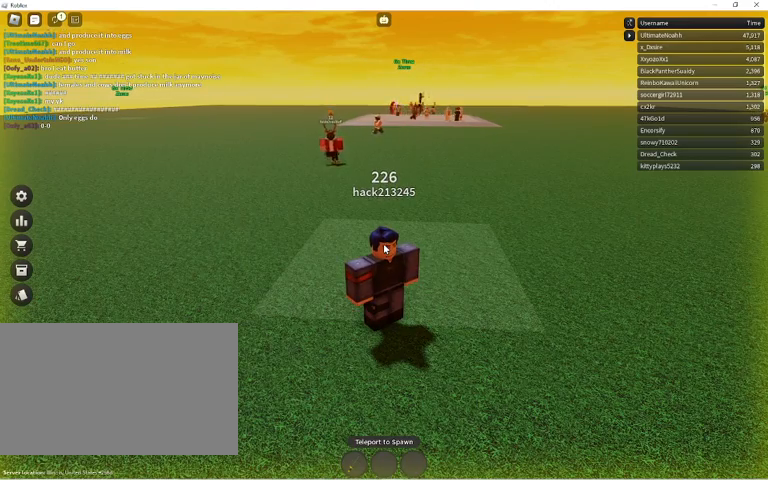
{"keys": ["a", "d"], "mouse": [], "events": []}
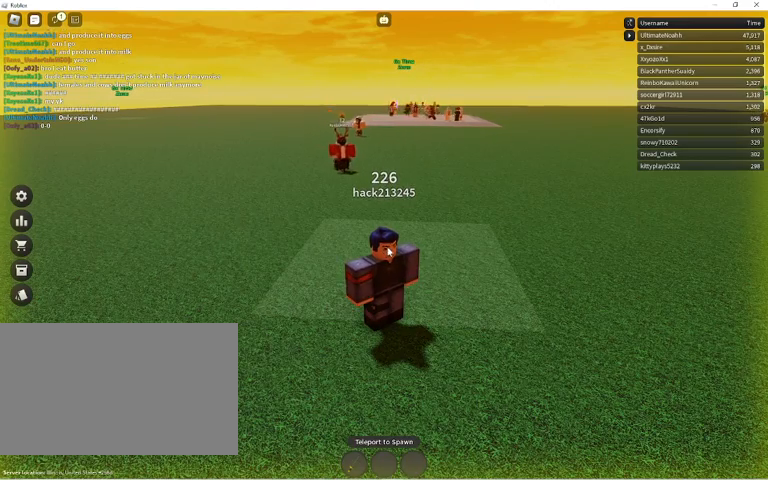
{"keys": ["a", "d"], "mouse": ["wheel", "right"], "events": [[333, "mouse_right", "down"], [433, "mouse_wheel", "down"]]}
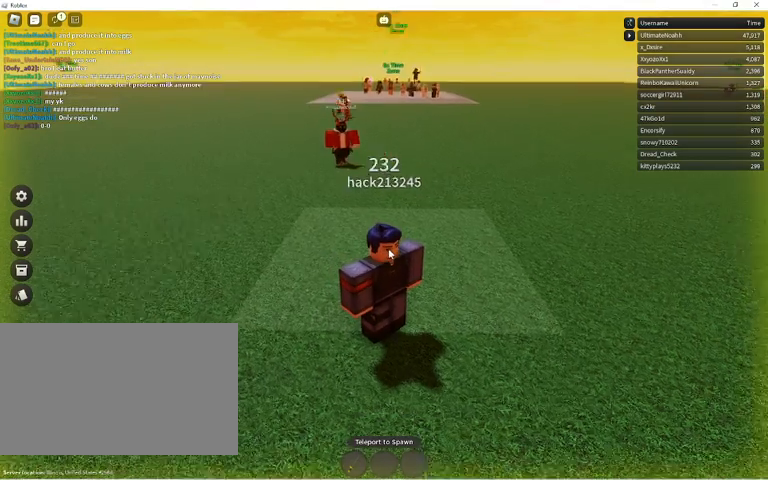
{"keys": ["a", "d", "shift"], "mouse": [], "events": [[33, "mouse_wheel", "up"], [400, "mouse_right", "up"], [433, "shift", "down"]]}
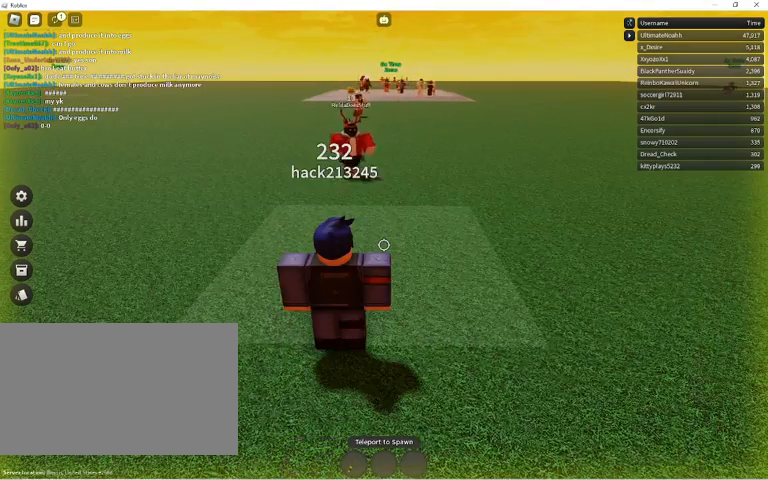
{"keys": ["a", "d", "s"], "mouse": [], "events": [[133, "s", "down"], [167, "shift", "up"]]}
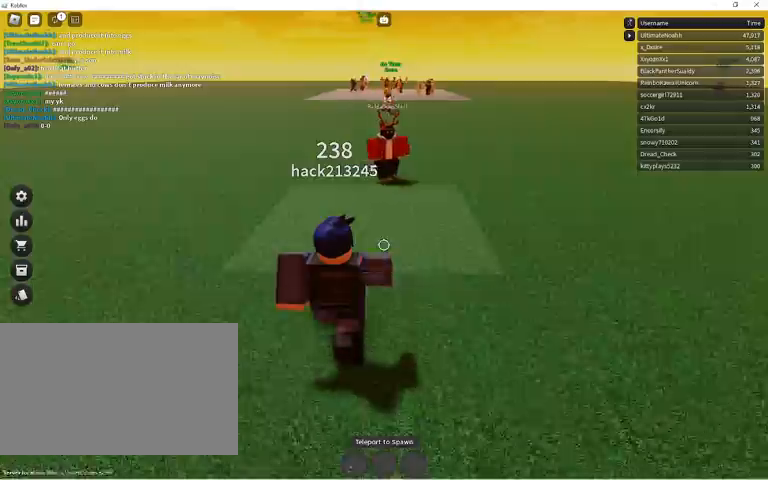
{"keys": [], "mouse": [], "events": [[233, "d", "up"], [333, "s", "up"], [433, "a", "up"]]}
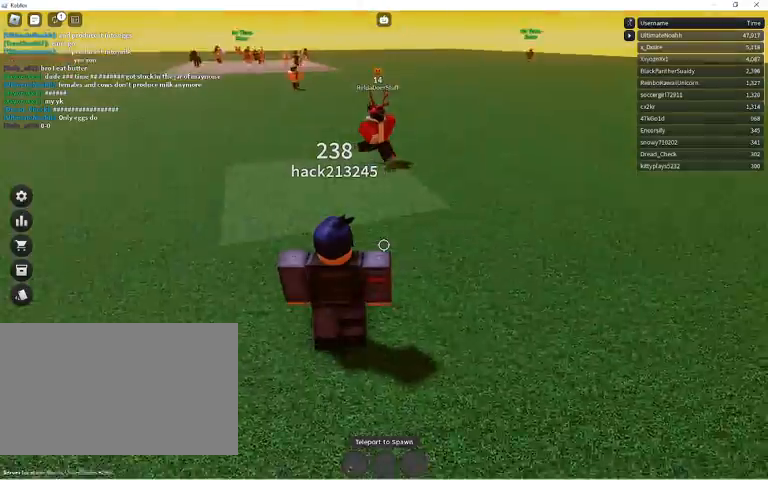
{"keys": ["a"], "mouse": [], "events": [[433, "a", "down"]]}
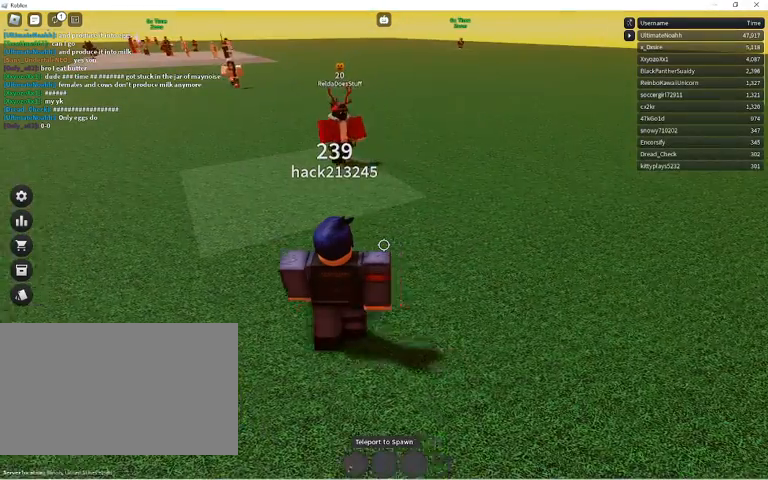
{"keys": ["a"], "mouse": [], "events": [[233, "w", "down"], [400, "w", "up"]]}
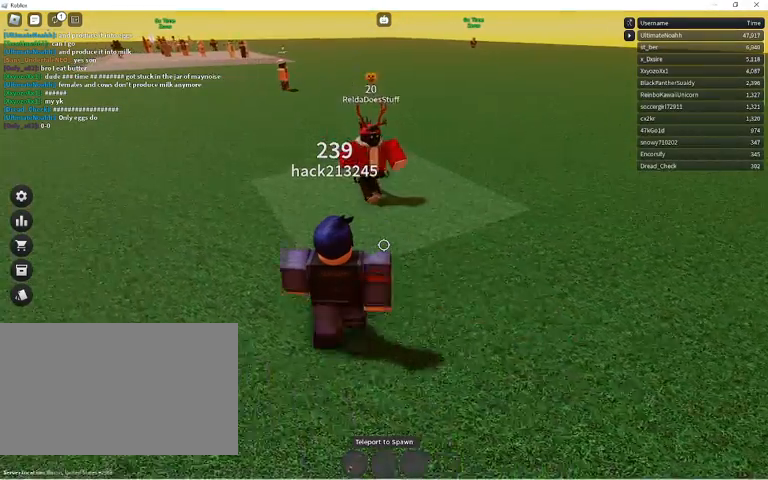
{"keys": ["s"], "mouse": [], "events": [[33, "a", "up"], [133, "s", "down"], [233, "d", "down"], [333, "d", "up"]]}
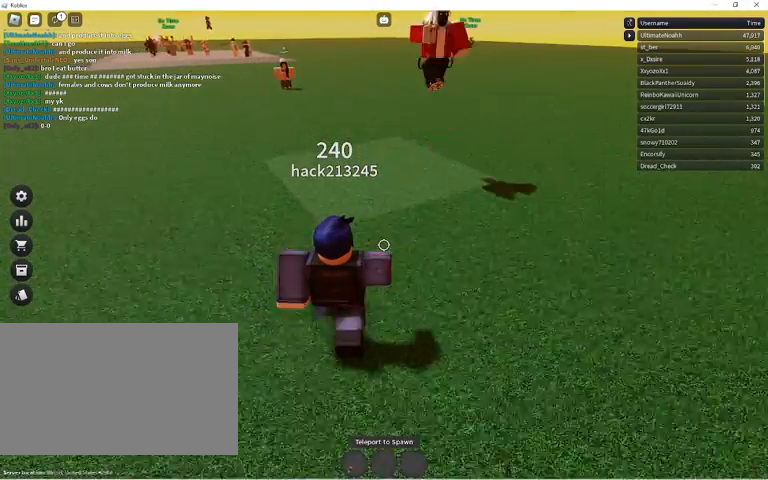
{"keys": ["a", "s"], "mouse": [], "events": [[100, "a", "down"], [200, "s", "up"], [400, "s", "down"]]}
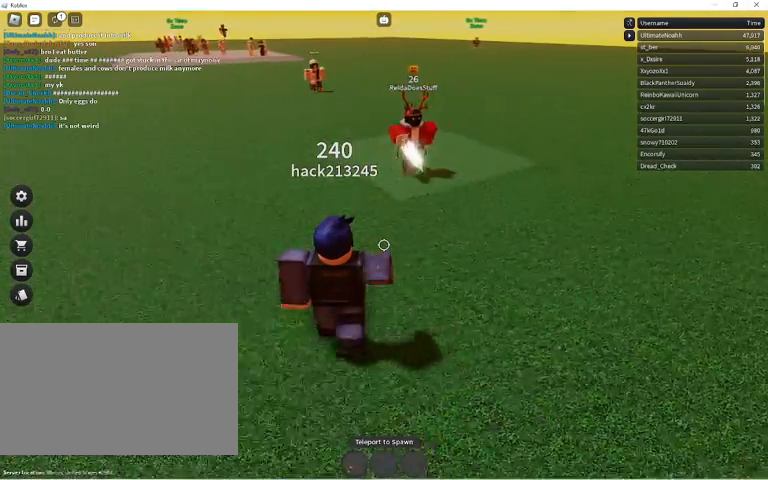
{"keys": ["d", "w"], "mouse": [], "events": [[167, "a", "up"], [300, "1", "down"], [300, "d", "down"], [400, "s", "up"], [500, "1", "up"], [500, "w", "down"]]}
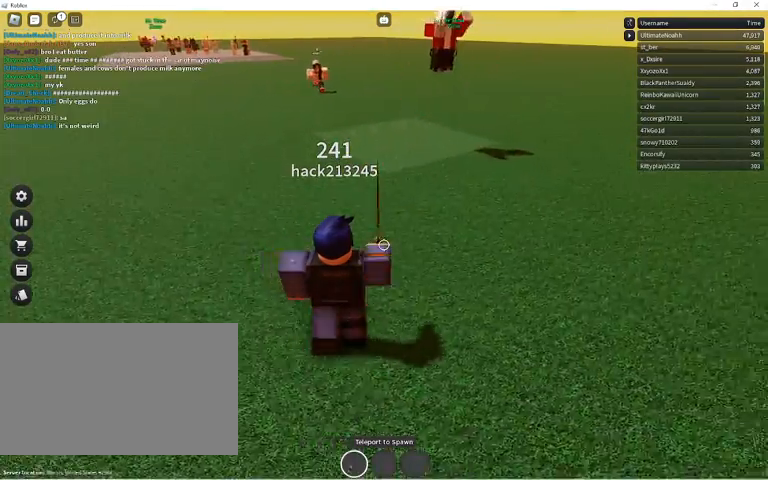
{"keys": ["s", "shift"], "mouse": [], "events": [[133, "shift", "down"], [233, "w", "up"], [333, "s", "down"], [367, "shift", "up"], [467, "d", "up"], [467, "shift", "down"]]}
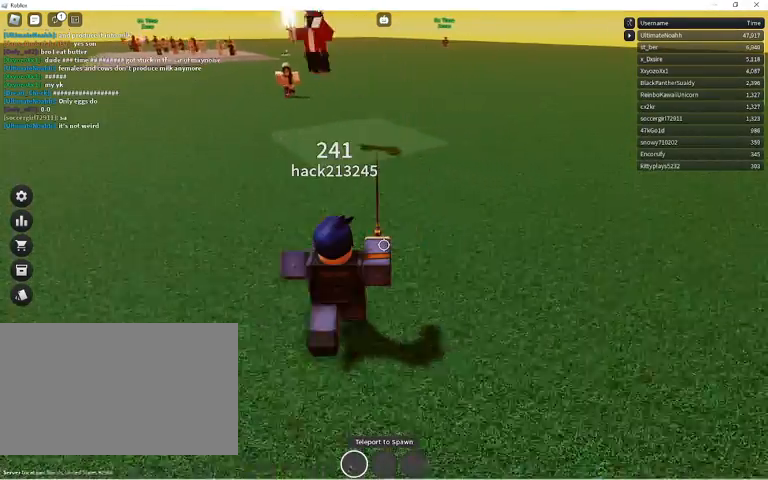
{"keys": ["d", "w"], "mouse": [], "events": [[100, "d", "down"], [167, "shift", "up"], [367, "s", "up"], [433, "w", "down"]]}
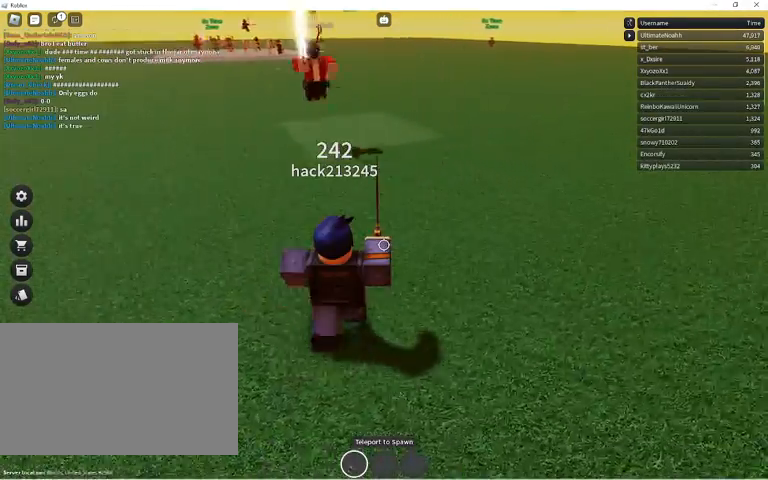
{"keys": ["a", "s"], "mouse": [], "events": [[300, "w", "up"], [367, "s", "down"], [400, "d", "up"], [500, "a", "down"]]}
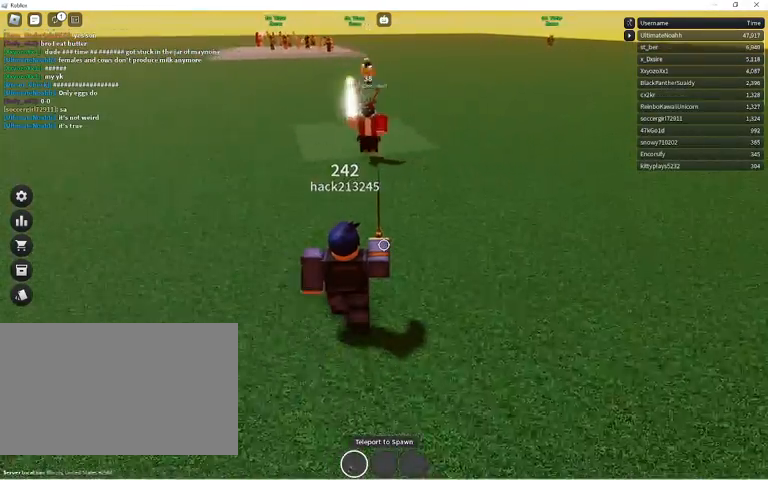
{"keys": ["a", "s"], "mouse": [], "events": [[100, "s", "up"], [200, "w", "down"], [367, "w", "up"], [433, "s", "down"]]}
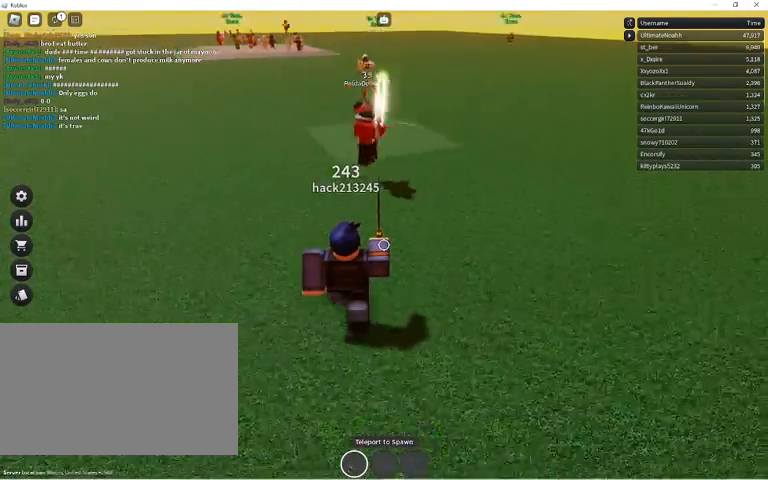
{"keys": ["w"], "mouse": [], "events": [[200, "s", "up"], [300, "w", "down"], [500, "a", "up"]]}
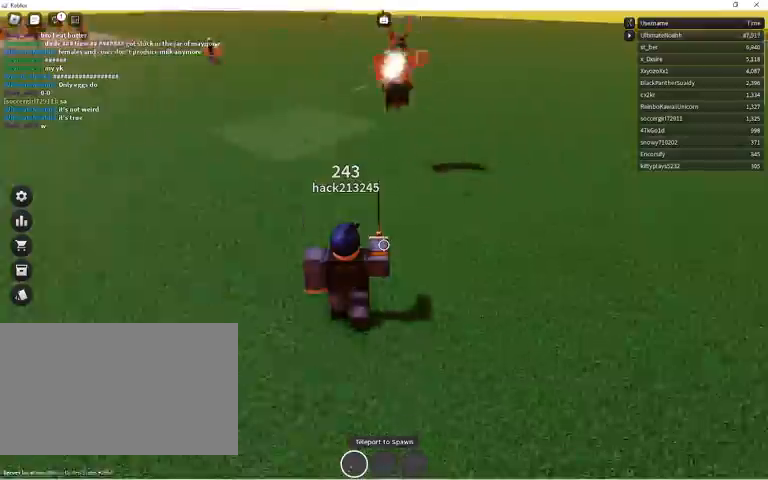
{"keys": ["d", "s"], "mouse": [], "events": [[33, "space", "down"], [167, "space", "up"], [267, "d", "down"], [367, "mouse_left", "down"], [400, "w", "up"], [467, "s", "down"], [500, "mouse_left", "up"]]}